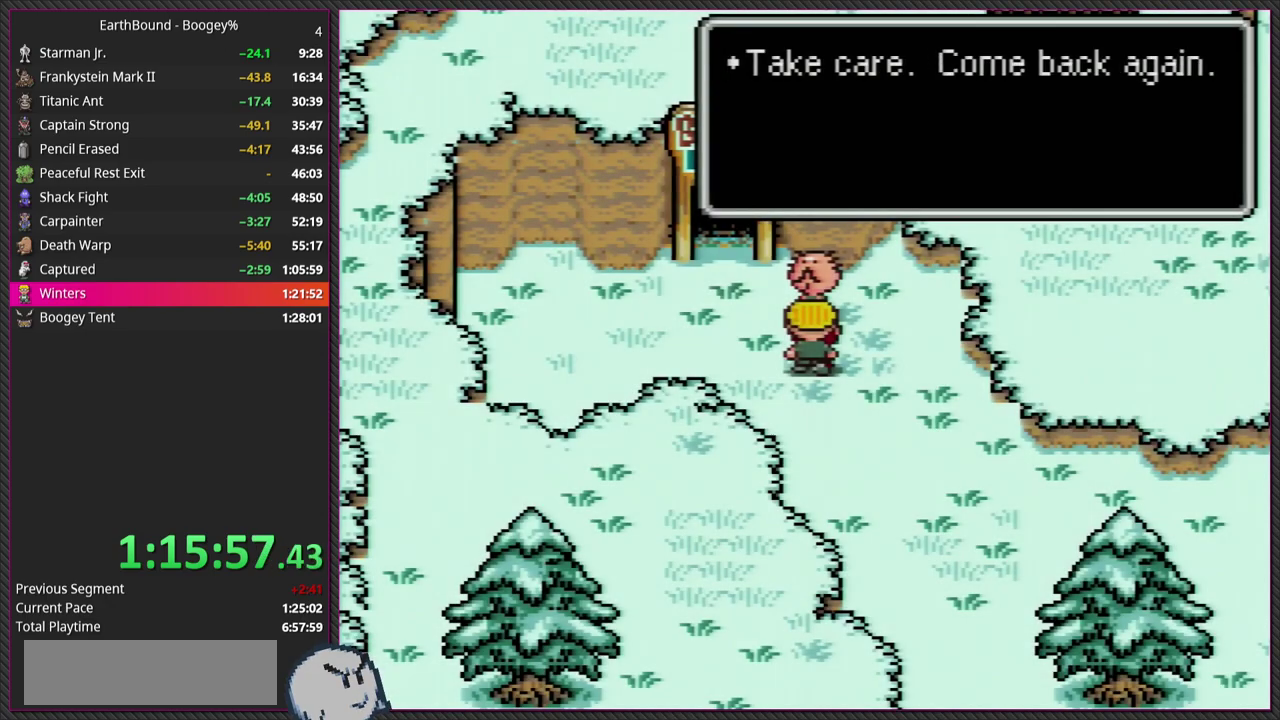
Gameplay with a controller (PlayStation layout); each line is a JSON object with the inputs held at the frame after it. "events" lists button and stick changes between this image and that frame as [ms after this image, input, new state], when the widget could be followed in between. Not read: DPAD_UP L3 R3.
{"buttons": ["DPAD_DOWN"], "events": [[50, "L1", "down"], [83, "CIRCLE", "down"], [233, "L1", "up"], [250, "CIRCLE", "up"], [383, "DPAD_DOWN", "down"]]}
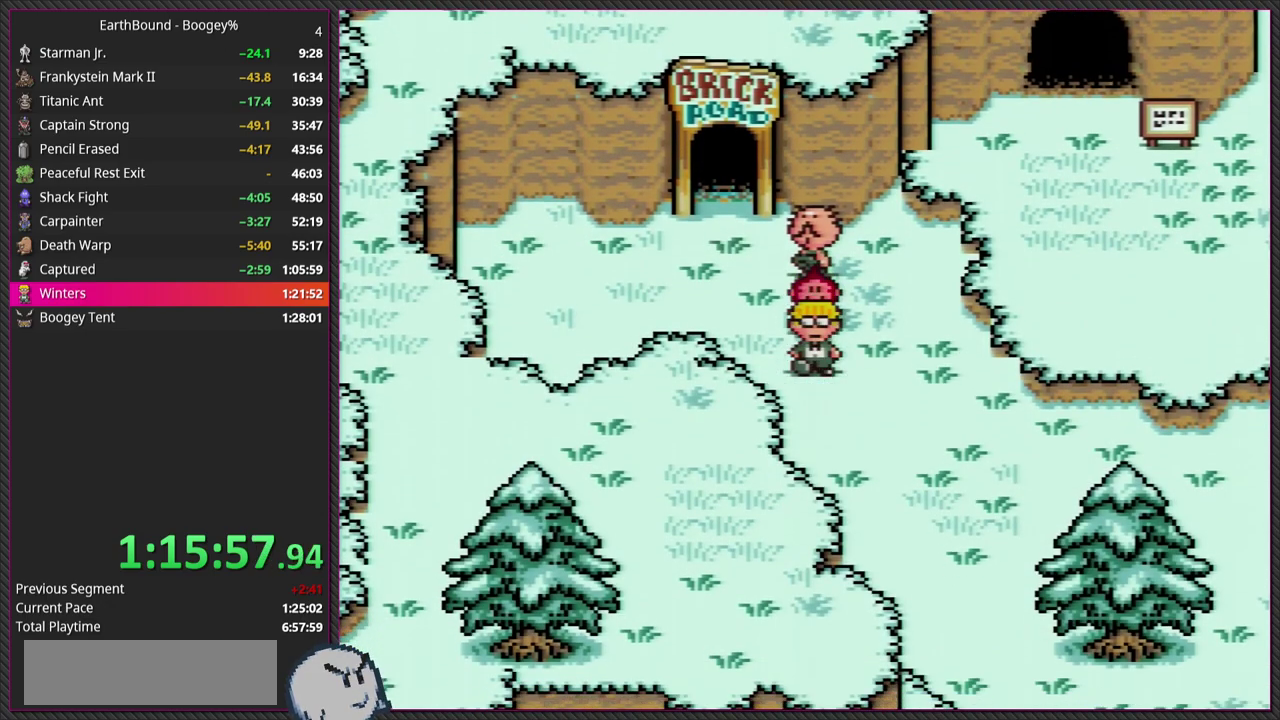
{"buttons": ["DPAD_DOWN"], "events": [[67, "DPAD_RIGHT", "down"], [467, "DPAD_RIGHT", "up"]]}
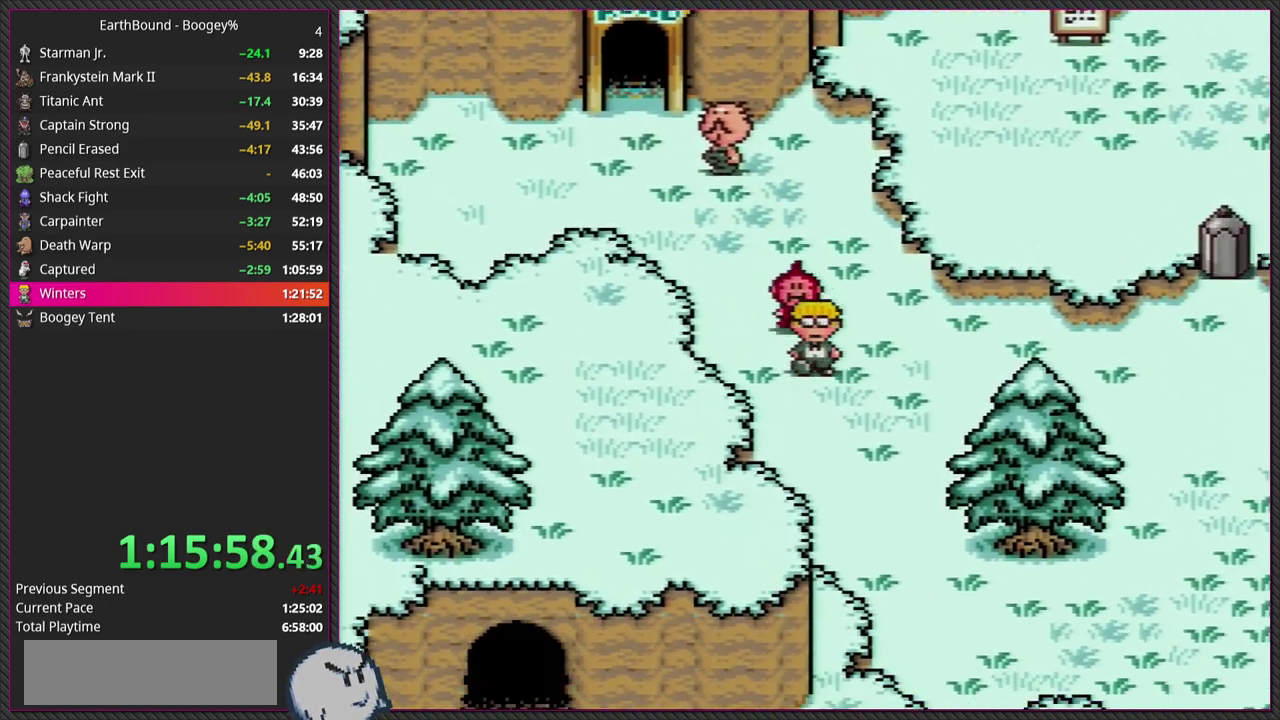
{"buttons": ["DPAD_DOWN", "DPAD_RIGHT"], "events": [[167, "DPAD_RIGHT", "down"]]}
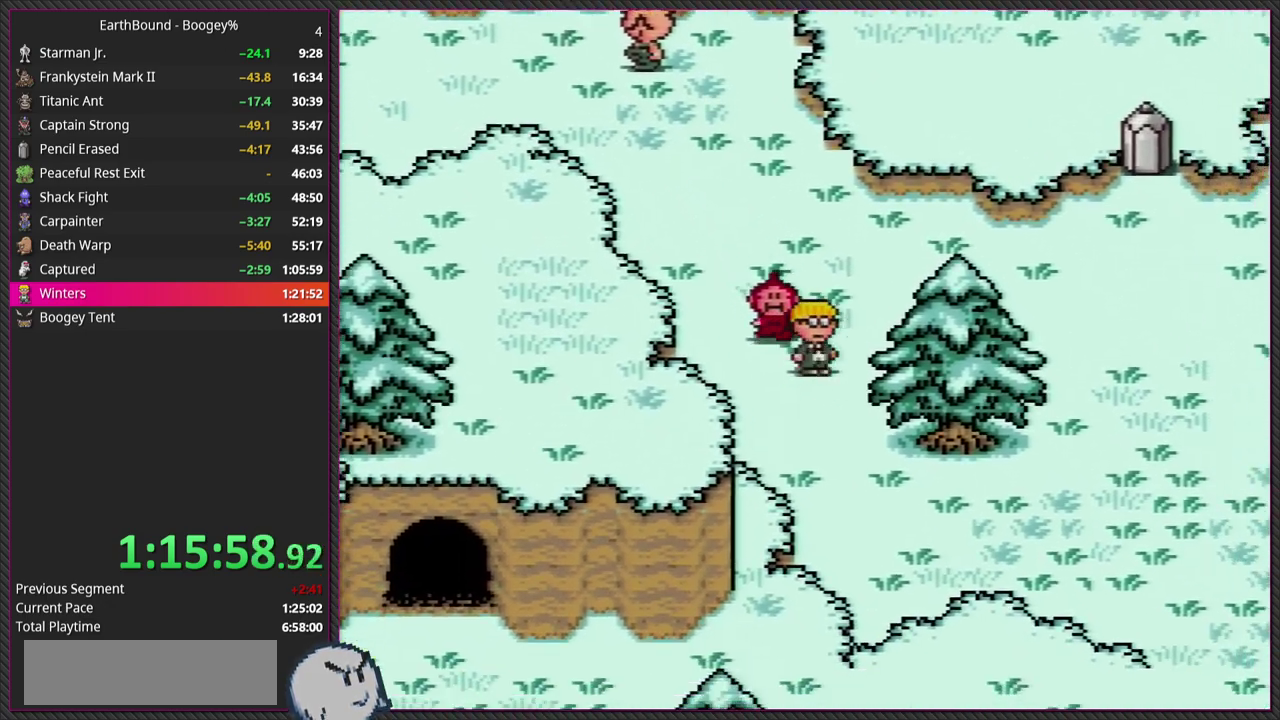
{"buttons": ["DPAD_DOWN", "DPAD_RIGHT"], "events": [[67, "DPAD_RIGHT", "up"], [383, "DPAD_RIGHT", "down"]]}
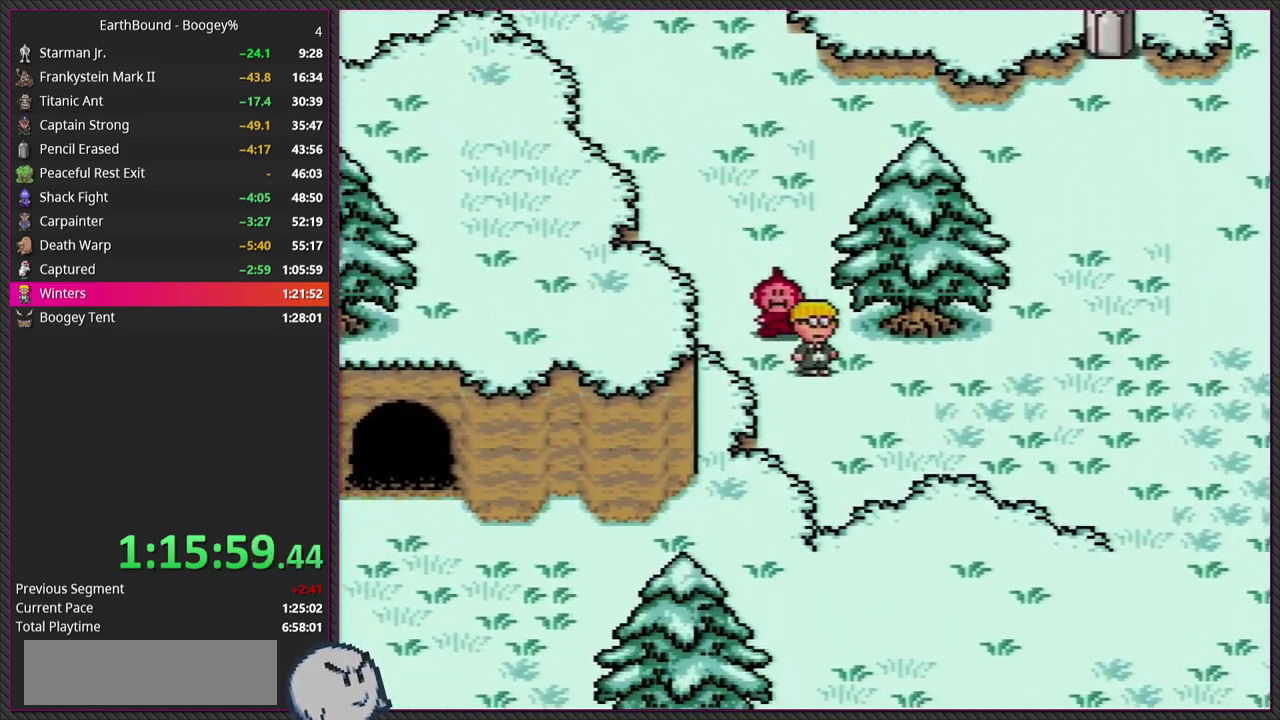
{"buttons": ["DPAD_RIGHT"], "events": [[367, "DPAD_DOWN", "up"]]}
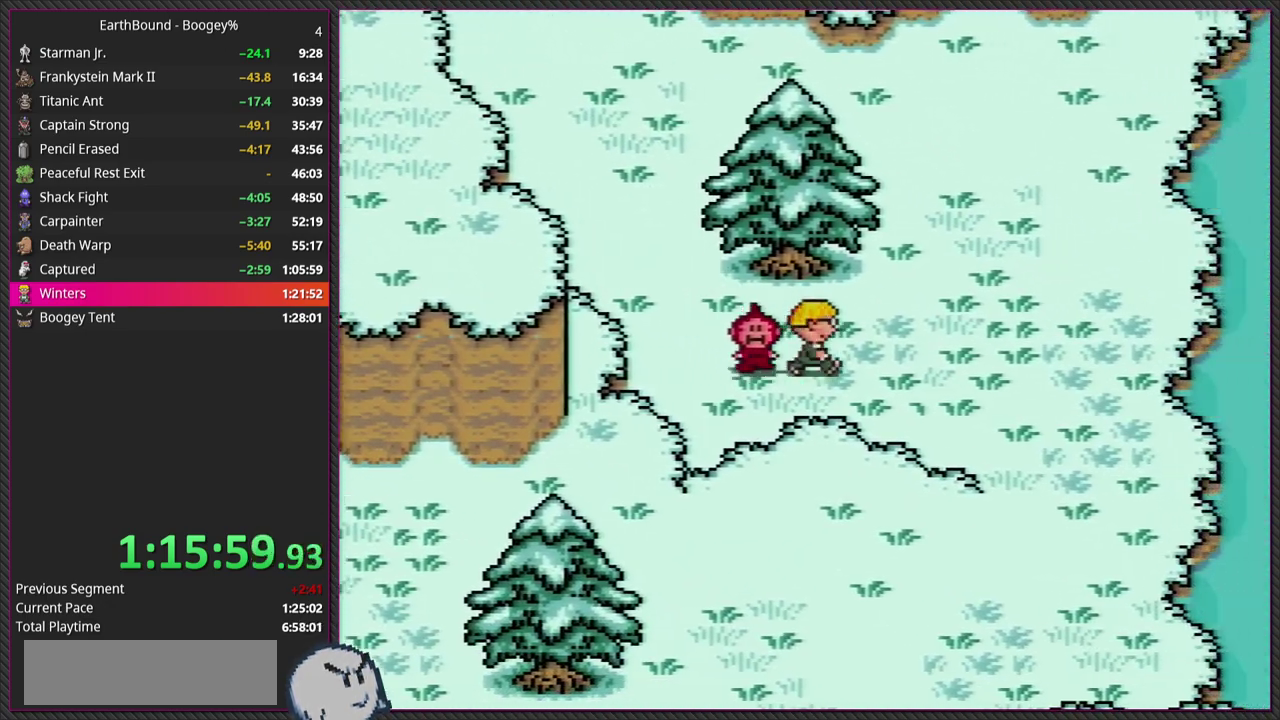
{"buttons": ["DPAD_DOWN", "DPAD_RIGHT"], "events": [[417, "DPAD_DOWN", "down"]]}
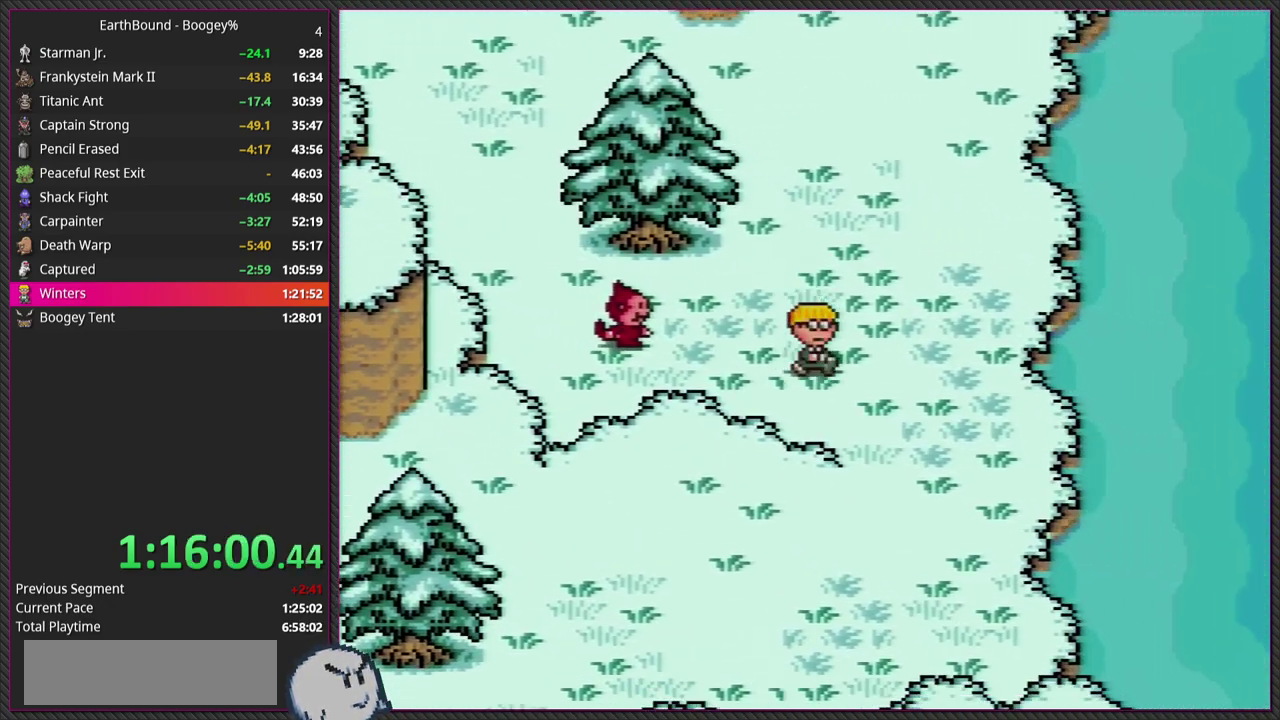
{"buttons": ["DPAD_DOWN"], "events": [[500, "DPAD_RIGHT", "up"]]}
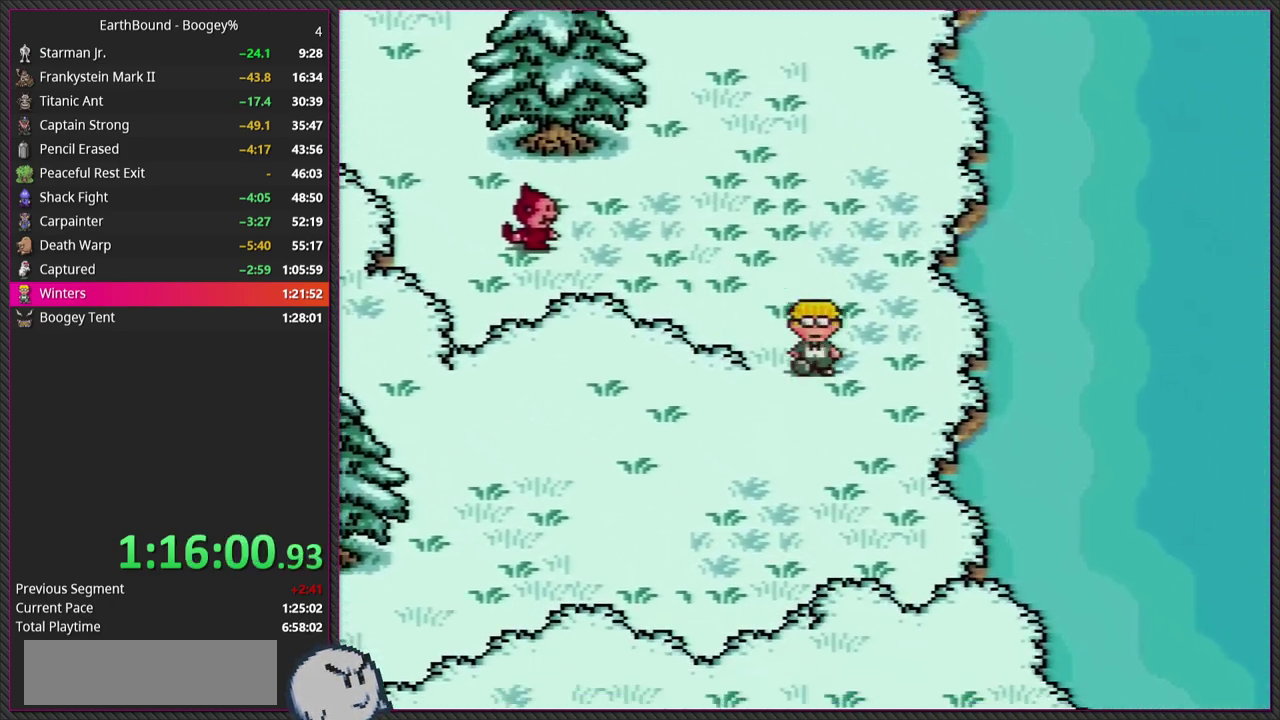
{"buttons": ["DPAD_LEFT"], "events": [[50, "DPAD_LEFT", "down"], [100, "DPAD_DOWN", "up"]]}
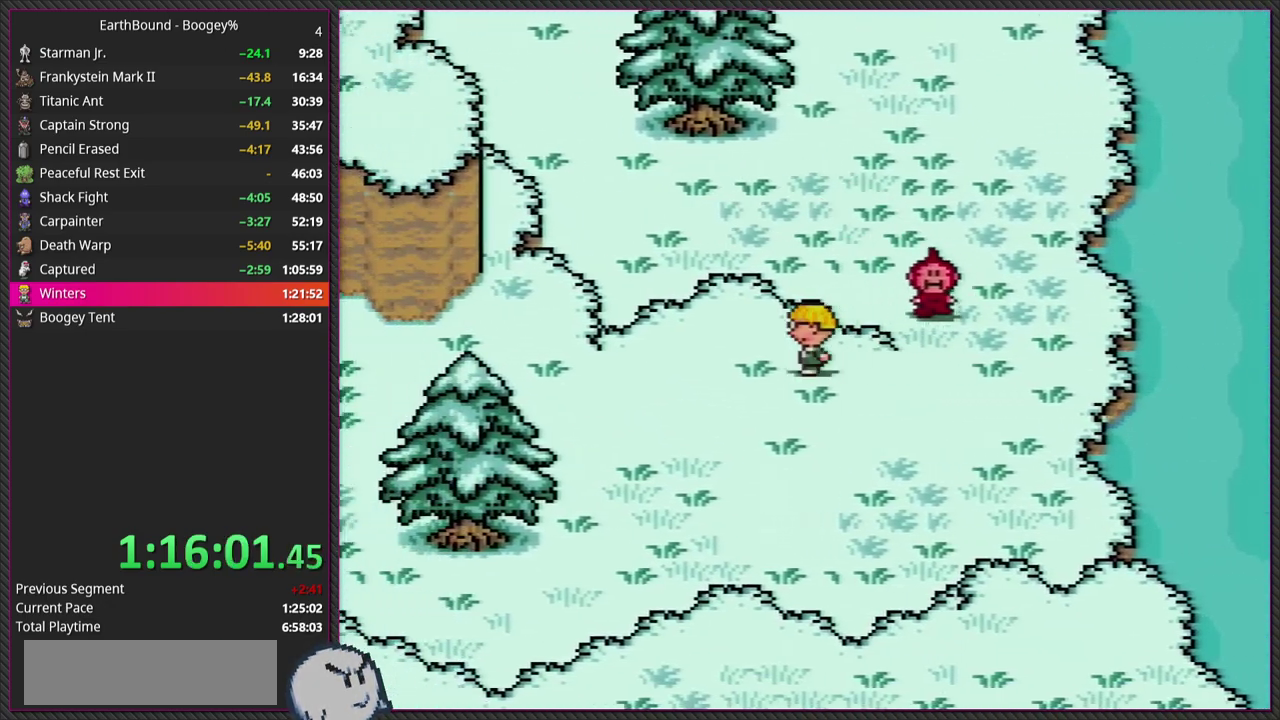
{"buttons": ["DPAD_LEFT"], "events": []}
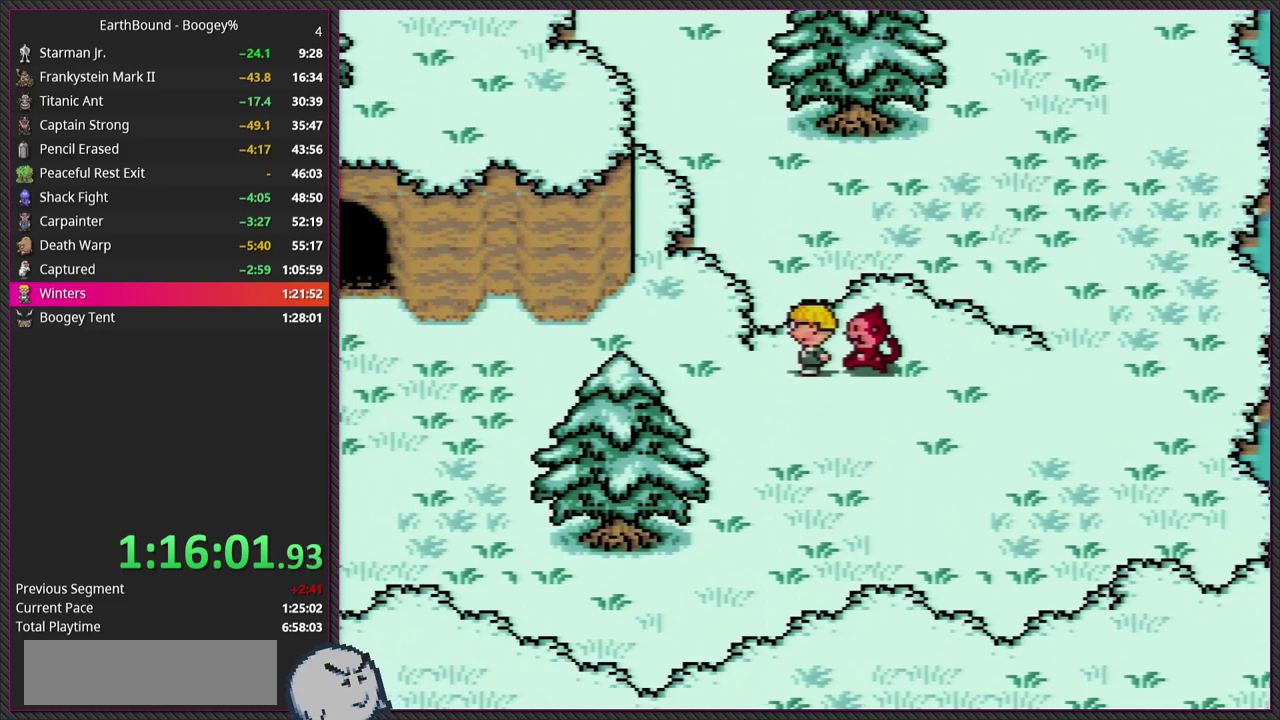
{"buttons": ["DPAD_LEFT"], "events": []}
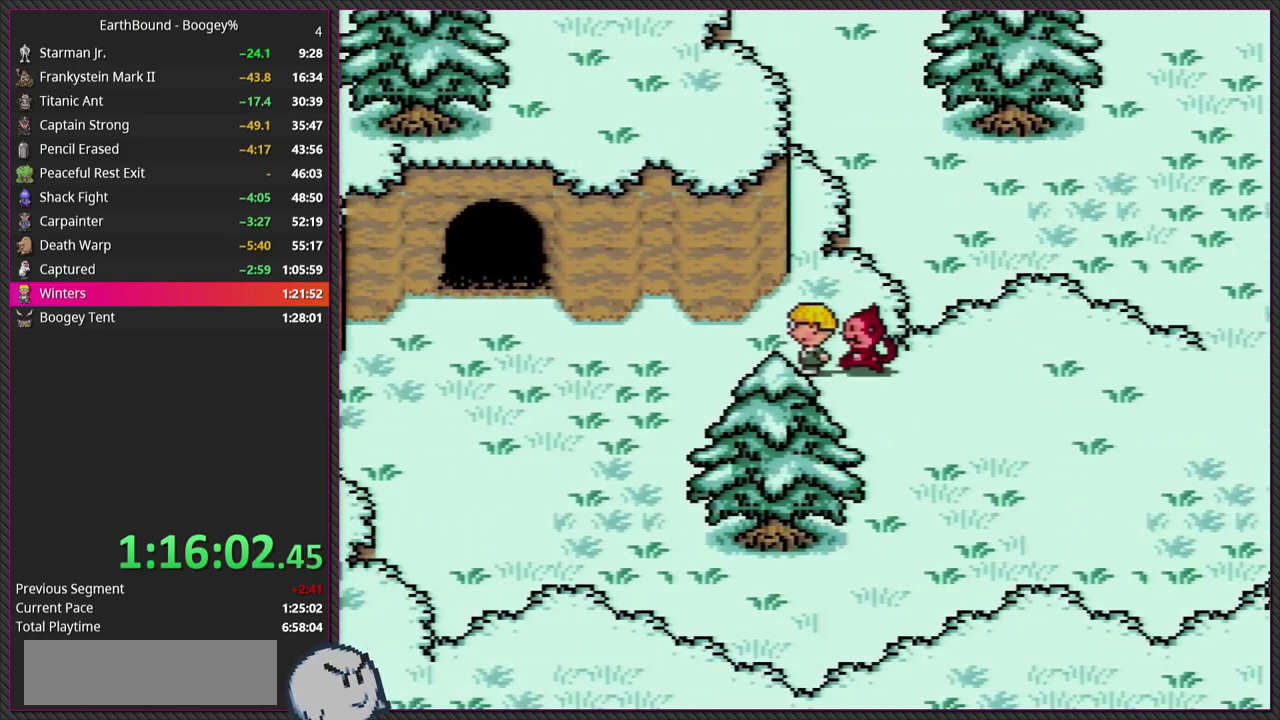
{"buttons": ["DPAD_LEFT"], "events": []}
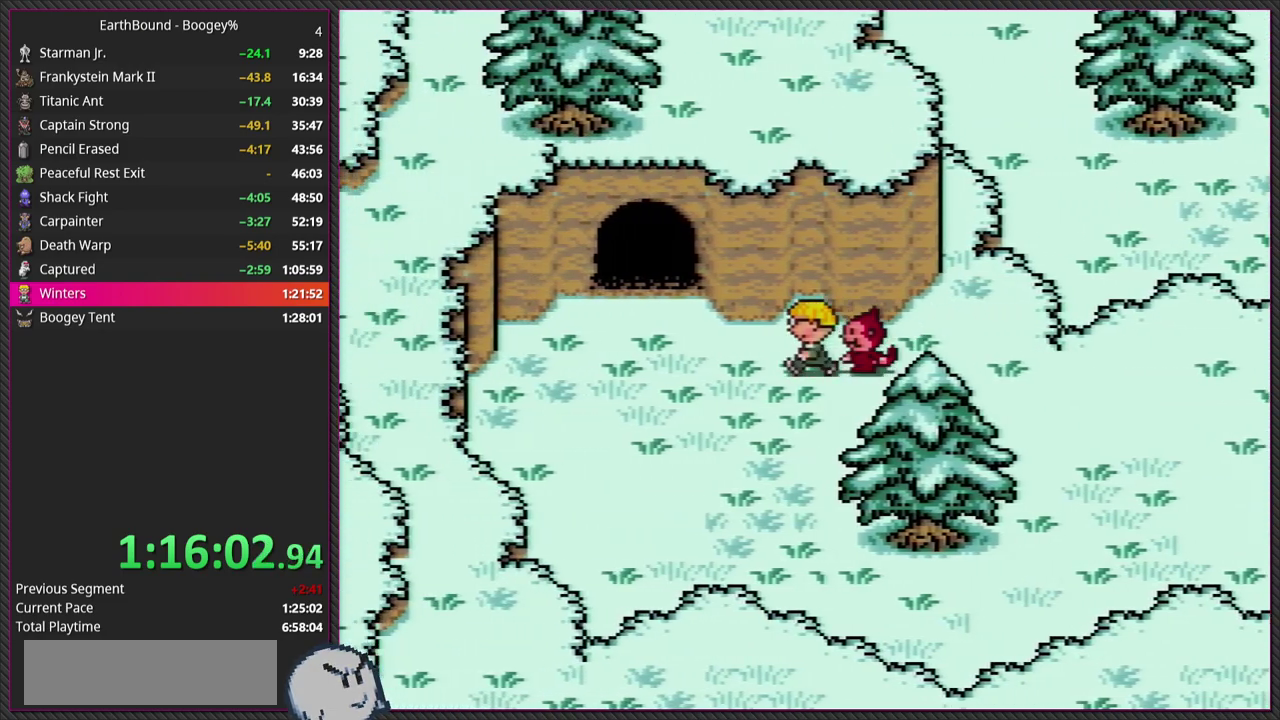
{"buttons": ["DPAD_LEFT"], "events": []}
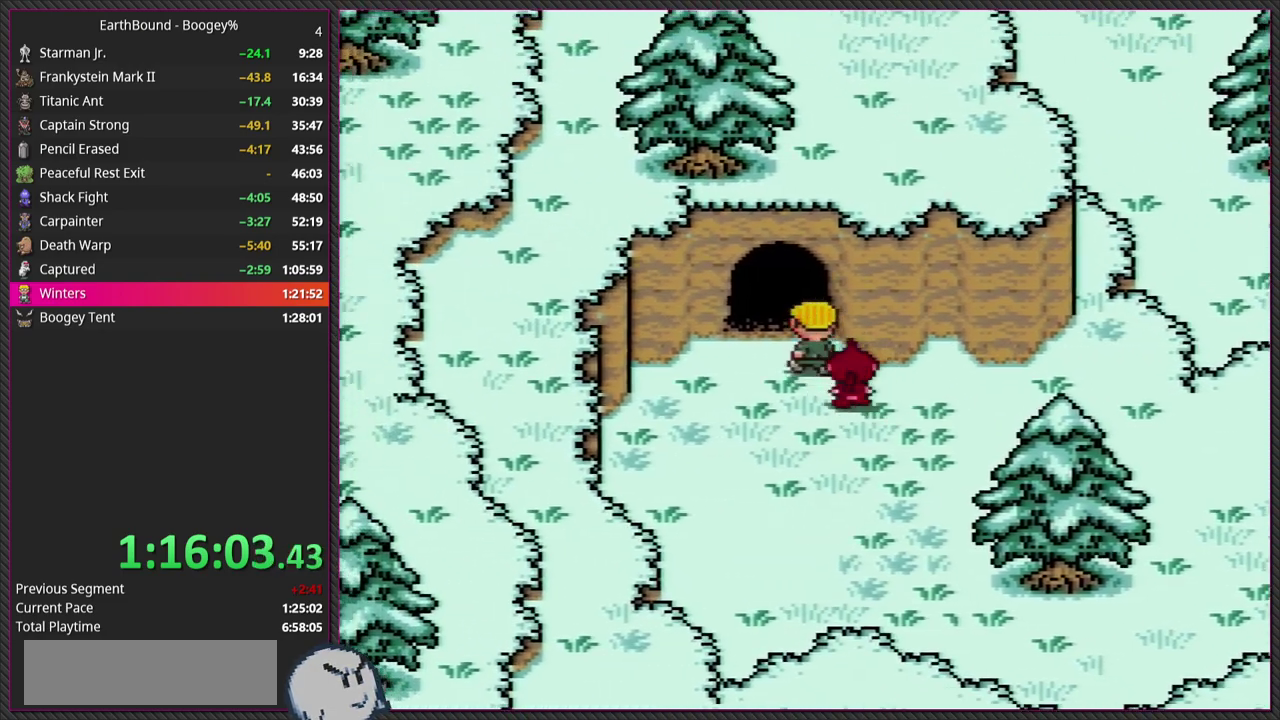
{"buttons": [], "events": [[183, "DPAD_LEFT", "up"]]}
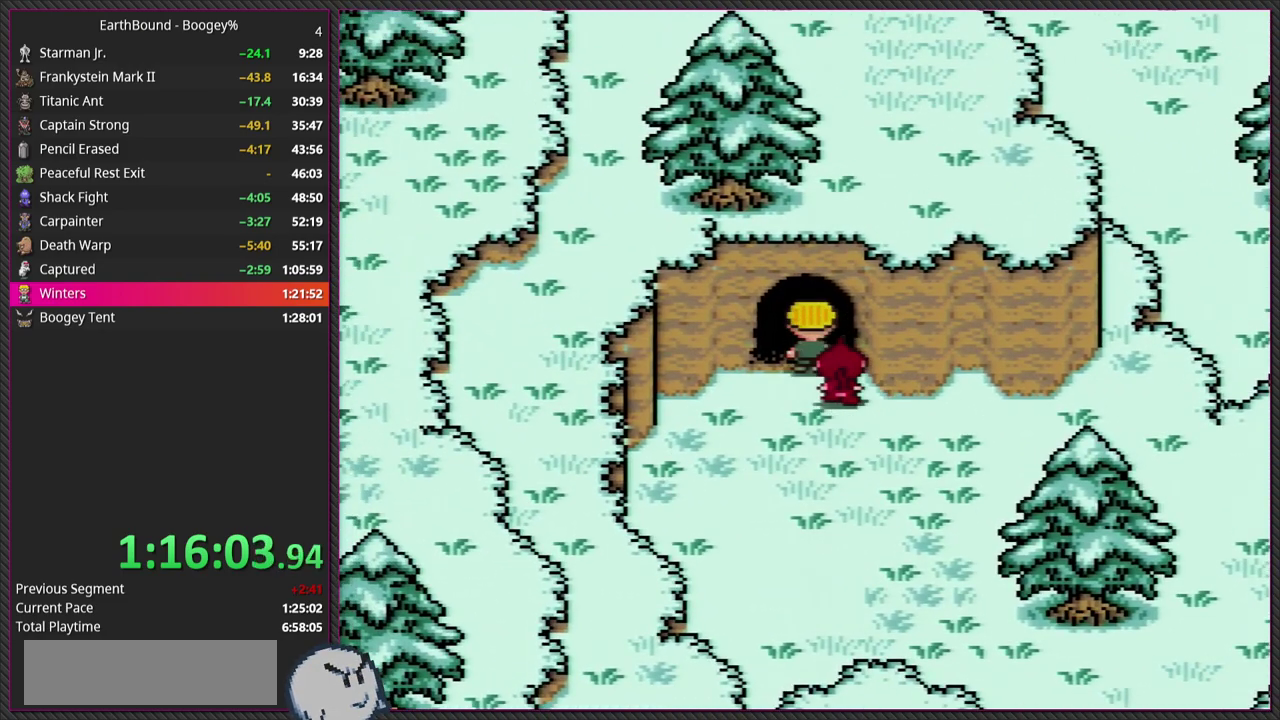
{"buttons": [], "events": []}
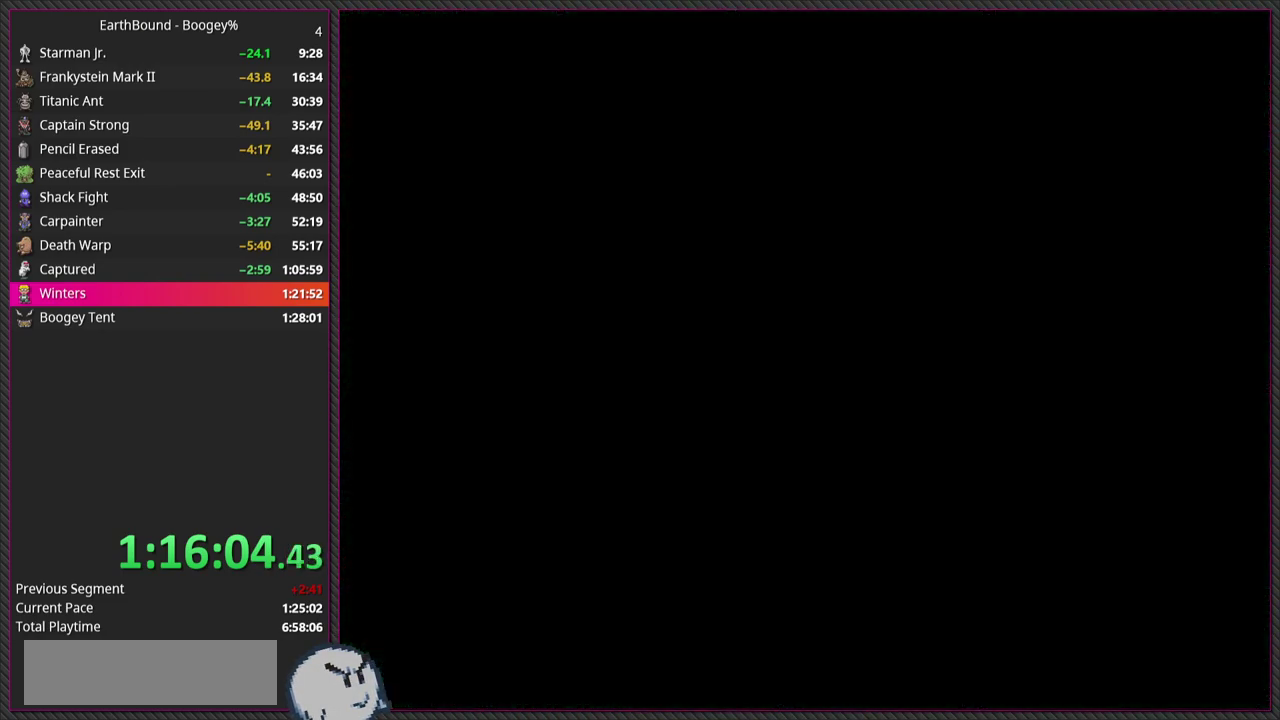
{"buttons": [], "events": []}
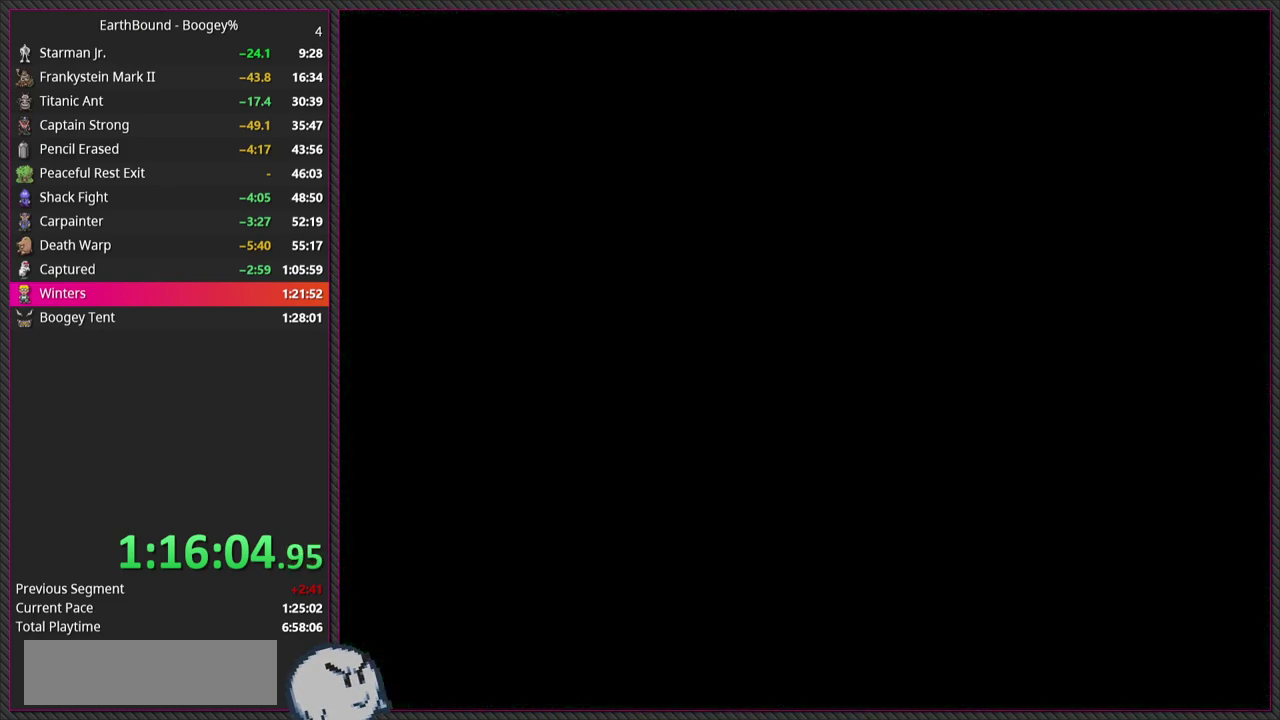
{"buttons": [], "events": []}
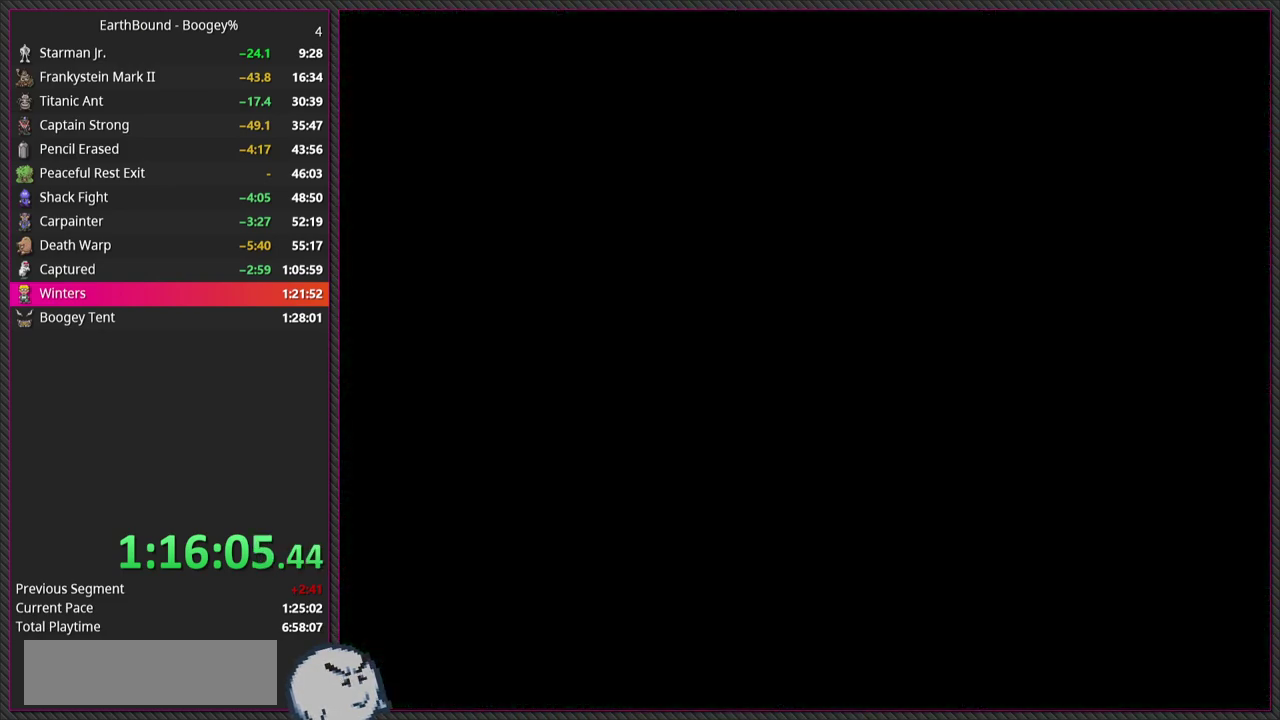
{"buttons": [], "events": []}
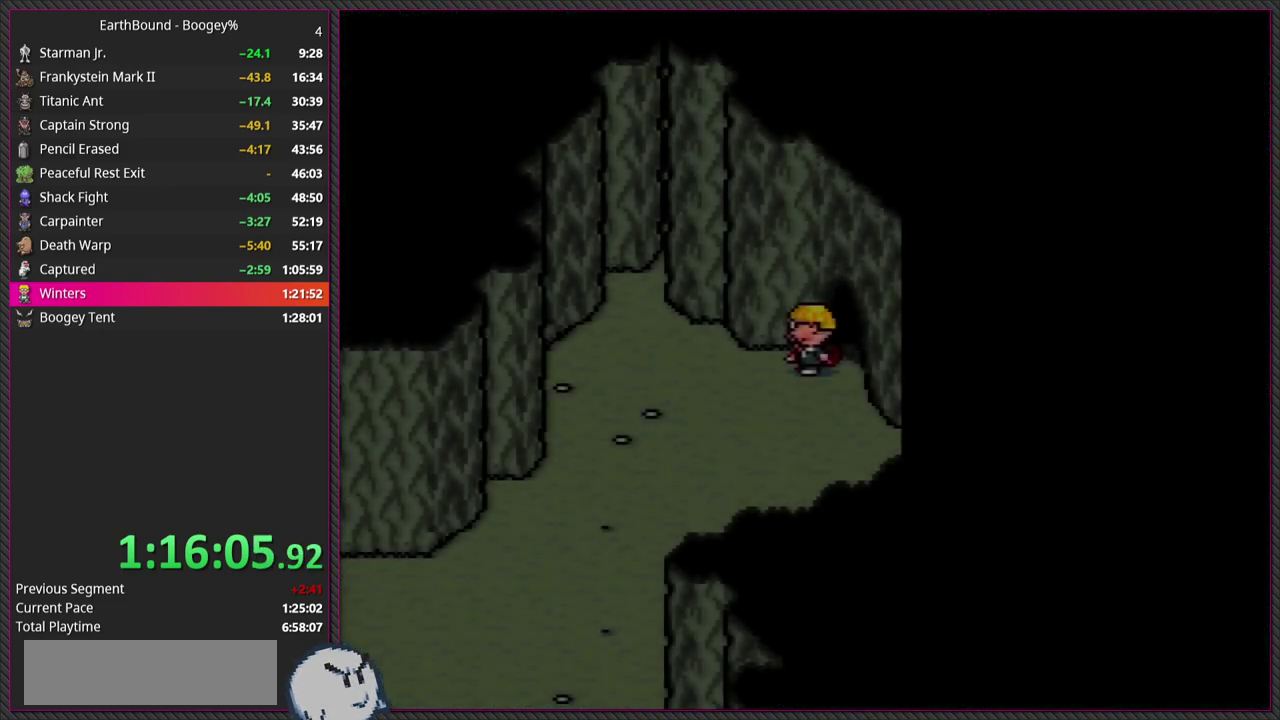
{"buttons": ["DPAD_RIGHT"], "events": [[483, "DPAD_RIGHT", "down"]]}
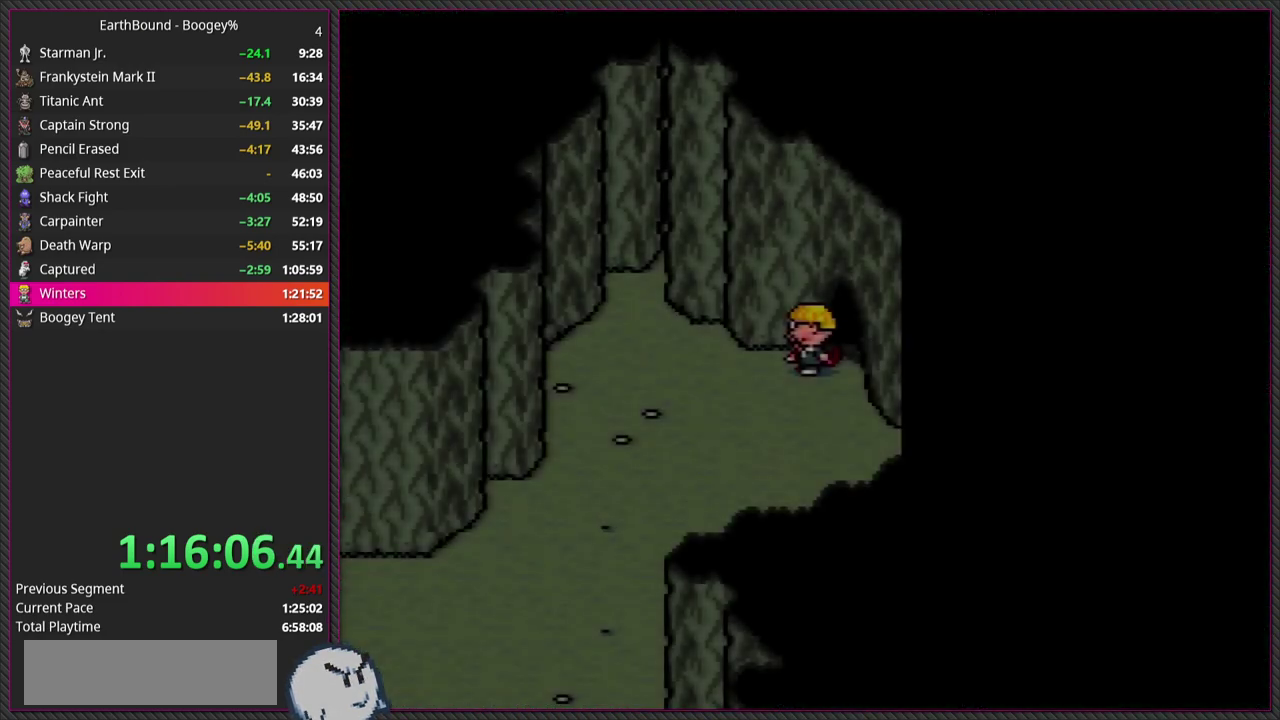
{"buttons": [], "events": [[383, "DPAD_RIGHT", "up"]]}
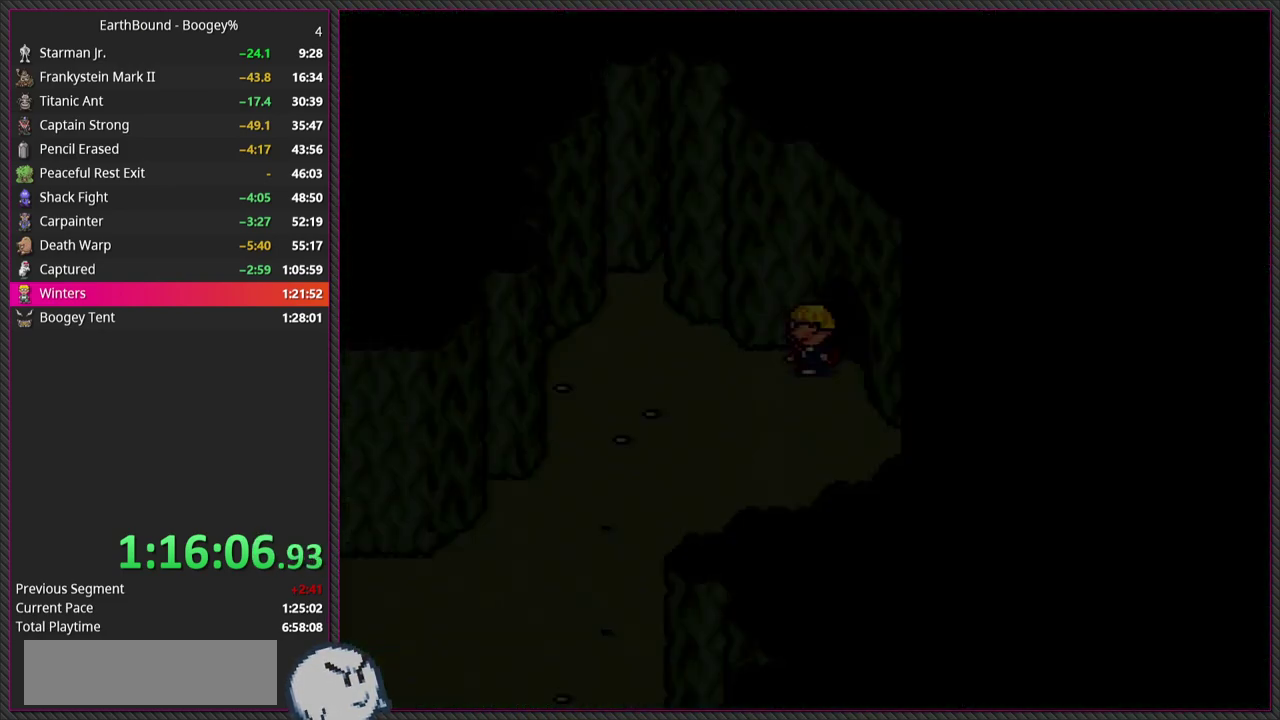
{"buttons": [], "events": []}
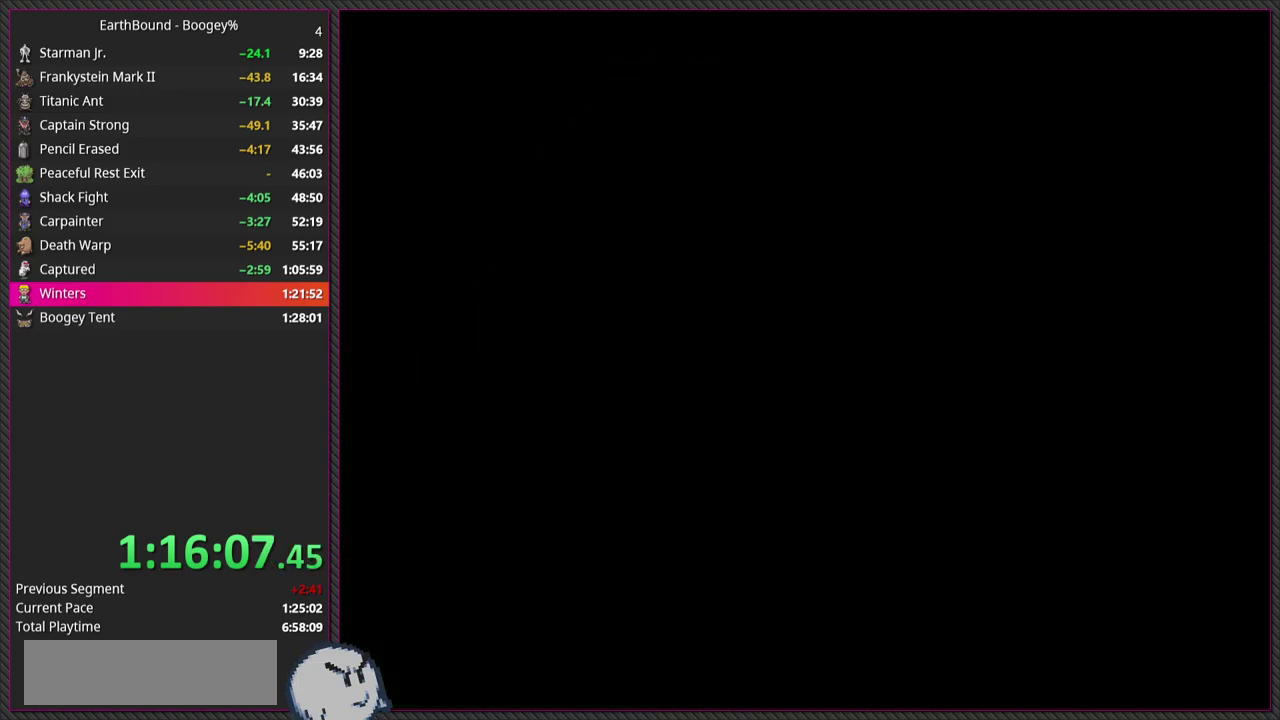
{"buttons": [], "events": []}
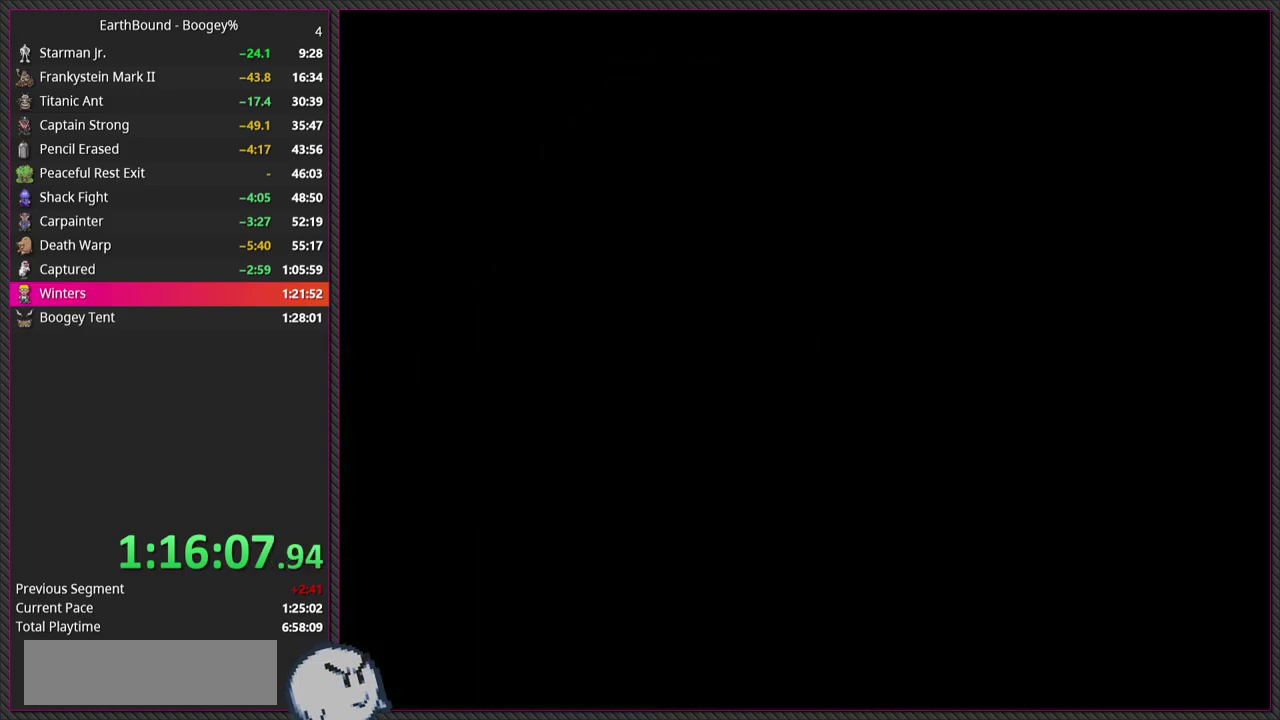
{"buttons": [], "events": []}
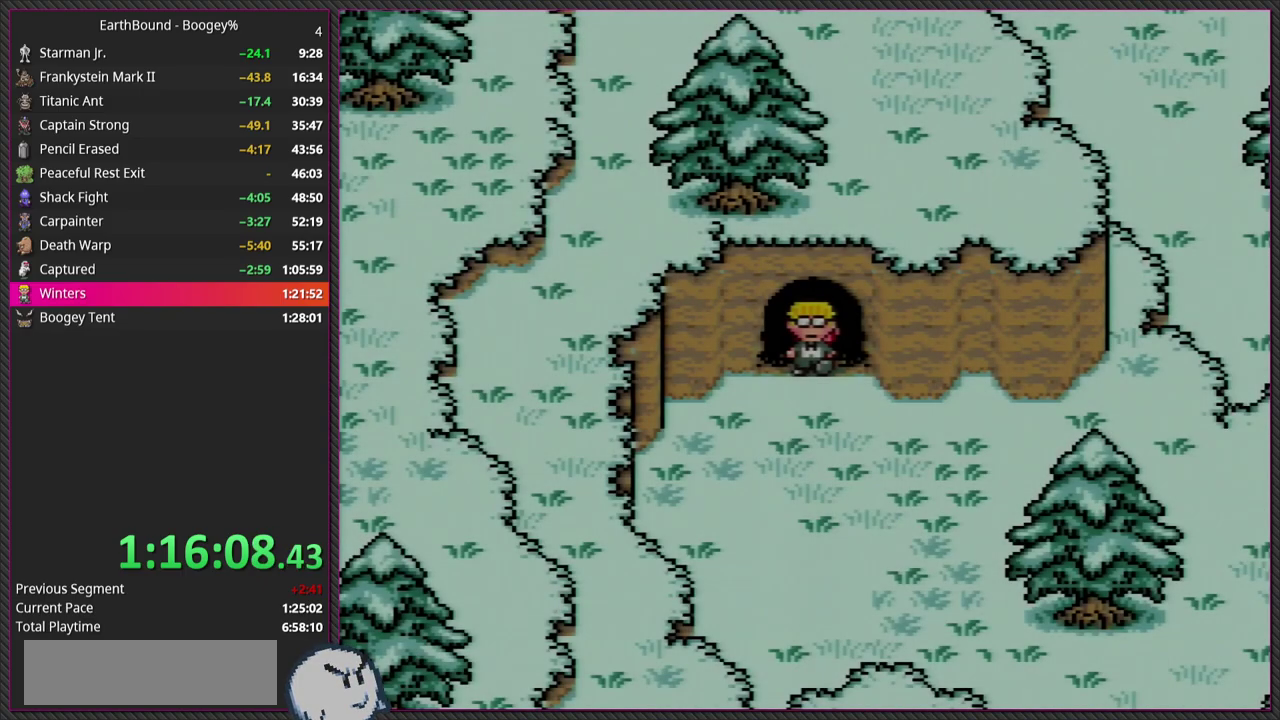
{"buttons": [], "events": []}
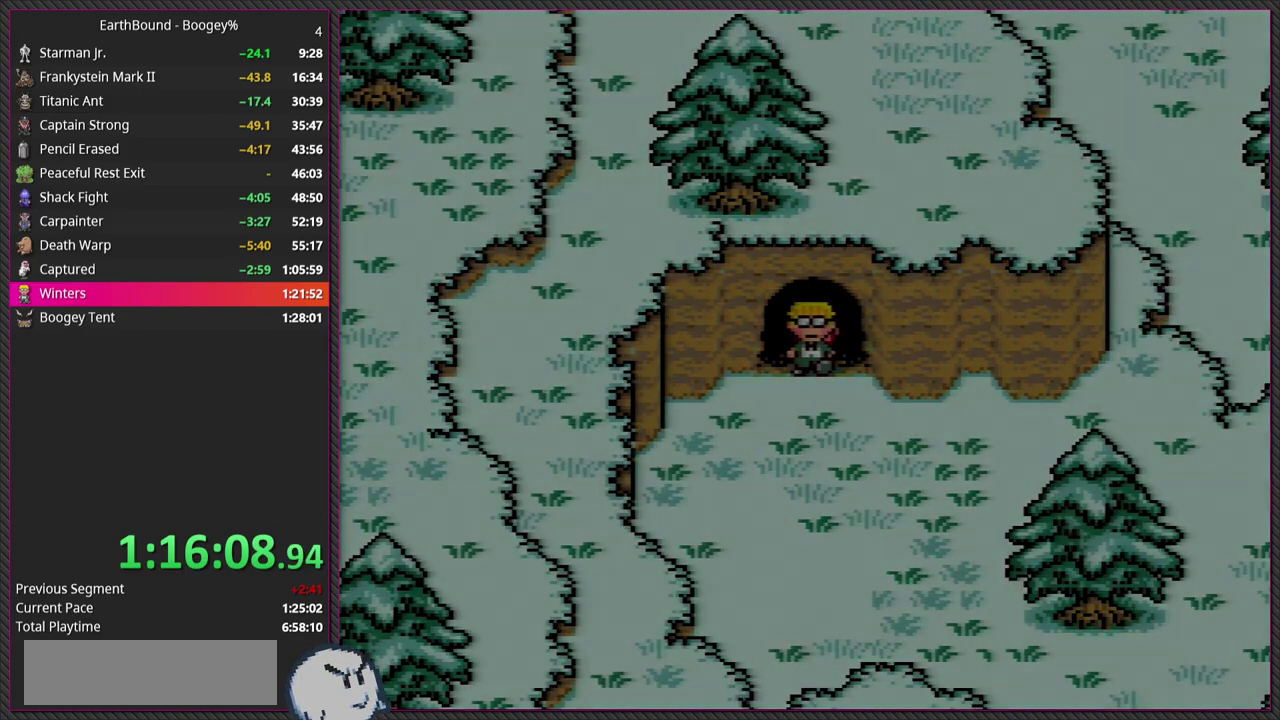
{"buttons": [], "events": []}
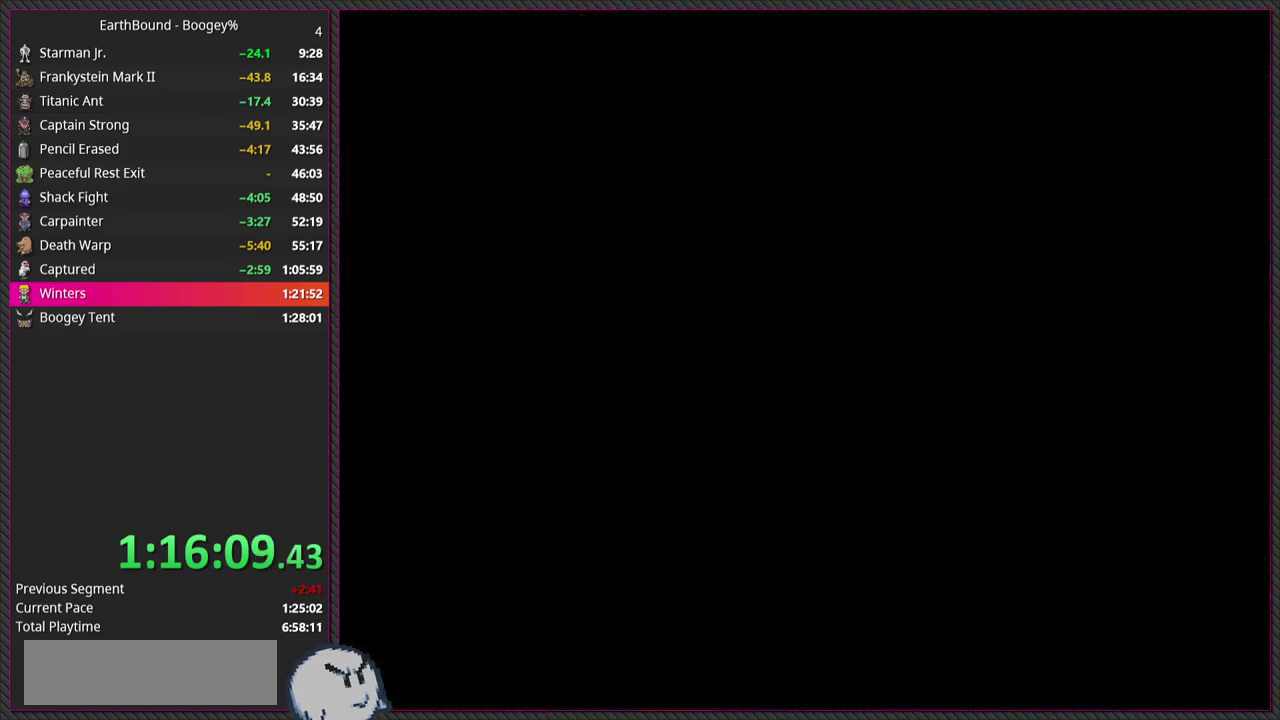
{"buttons": [], "events": []}
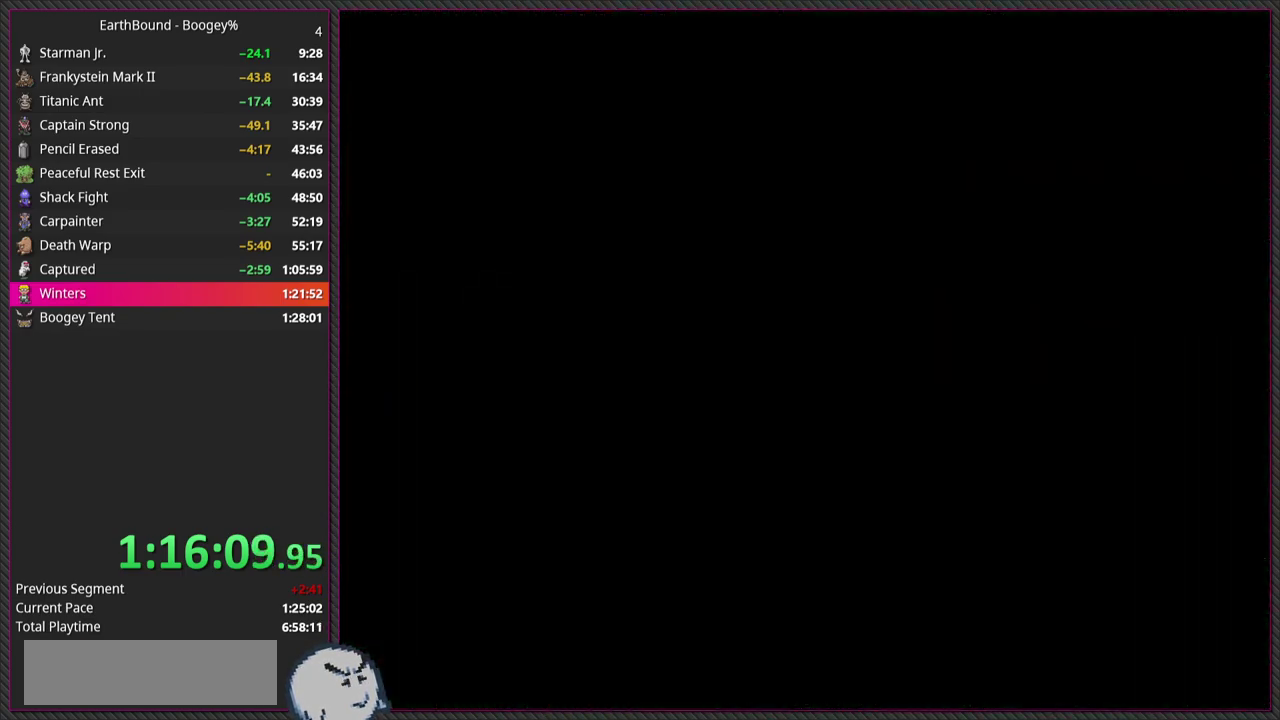
{"buttons": [], "events": []}
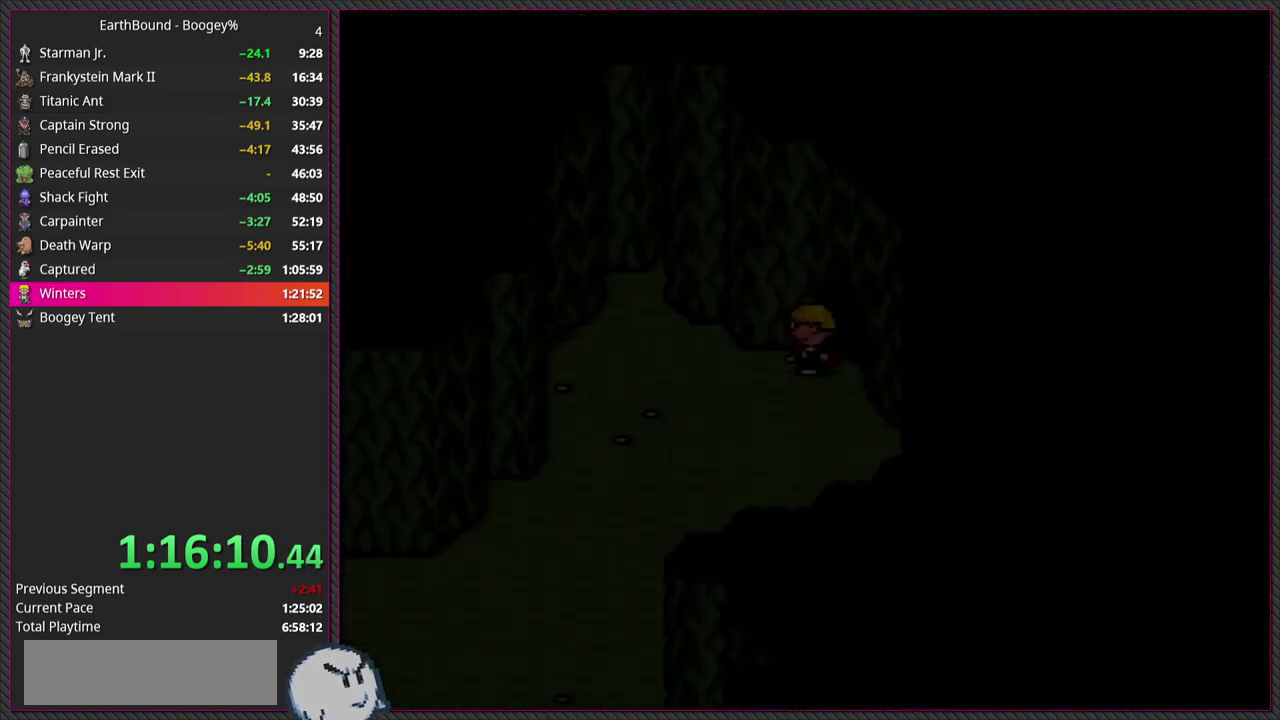
{"buttons": [], "events": []}
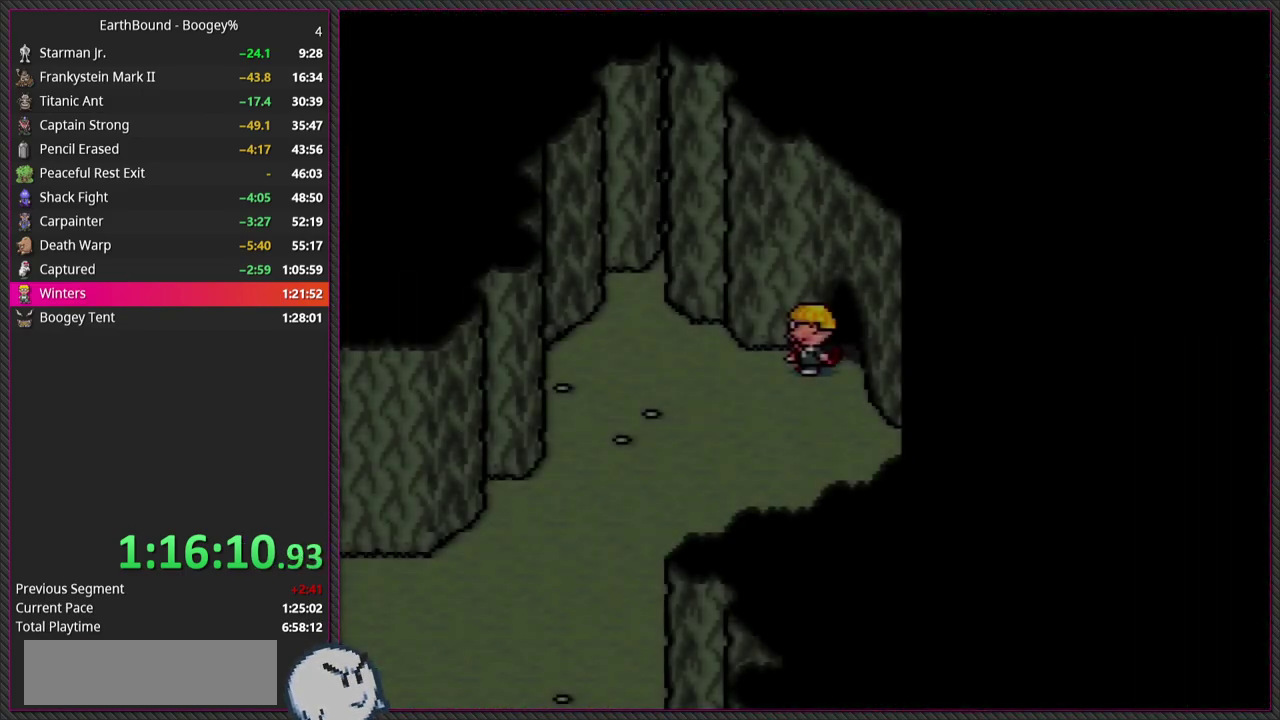
{"buttons": ["DPAD_DOWN", "DPAD_LEFT"], "events": [[67, "DPAD_LEFT", "down"], [100, "DPAD_DOWN", "down"]]}
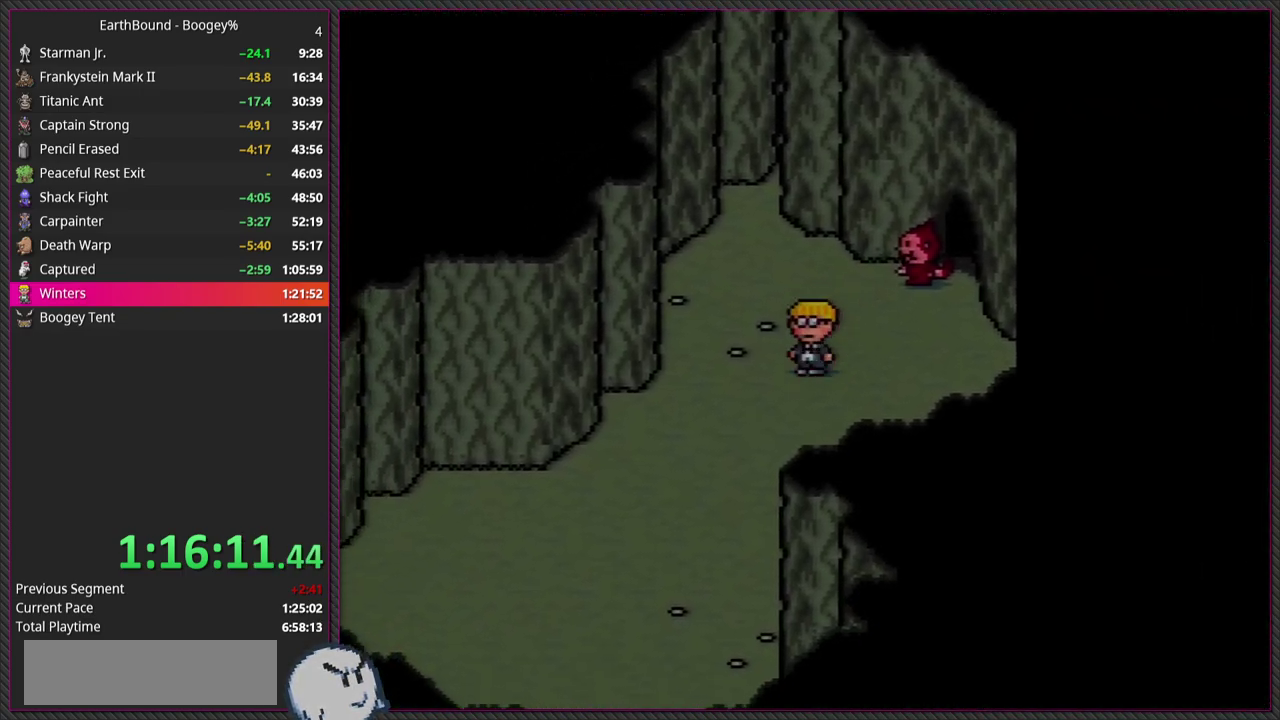
{"buttons": ["DPAD_LEFT"], "events": [[283, "DPAD_DOWN", "up"]]}